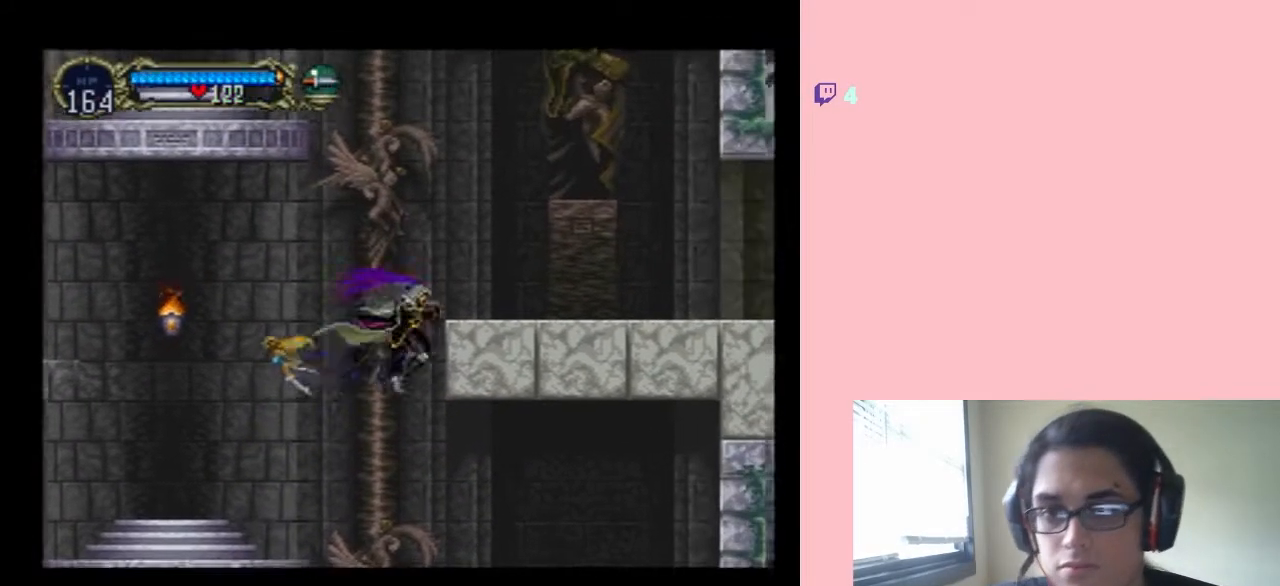
Gameplay with a controller (Nintendo layout); each line is a JSON object with the inputs held at the frame after it (dt_ms = milliseconds from this image to that frame). "events" lists button and stick changes between this image and that frame as [ms after this image, input, new state], when the widget could be followed in between. Not read: L2 L3 R2 R3.
{"dt_ms": 500, "buttons": [], "left_stick": "center", "right_stick": "center", "events": [[283, "DPAD_RIGHT", "up"], [300, "B", "up"]]}
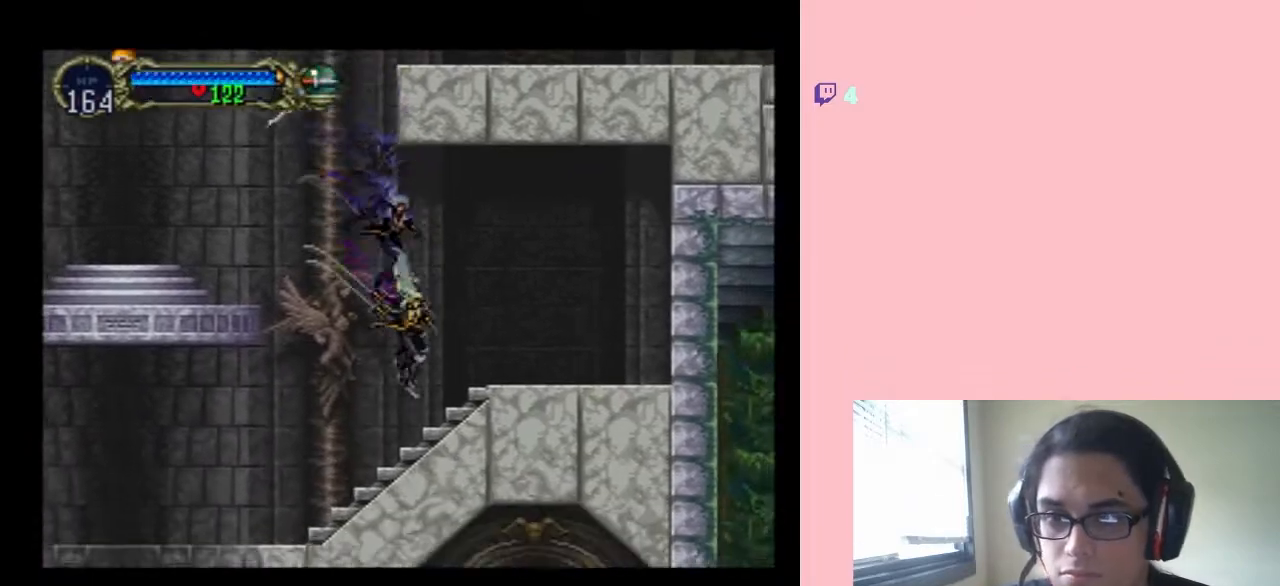
{"dt_ms": 500, "buttons": ["B", "DPAD_LEFT"], "left_stick": "center", "right_stick": "center", "events": [[200, "B", "down"], [233, "DPAD_LEFT", "down"]]}
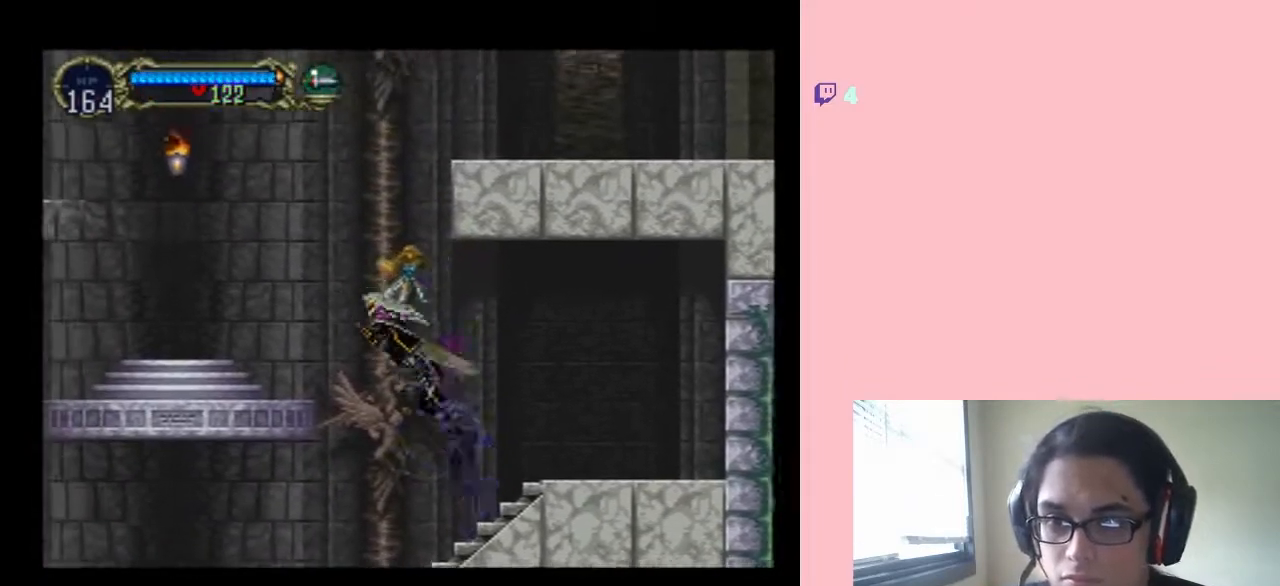
{"dt_ms": 500, "buttons": ["B", "DPAD_LEFT"], "left_stick": "center", "right_stick": "center", "events": []}
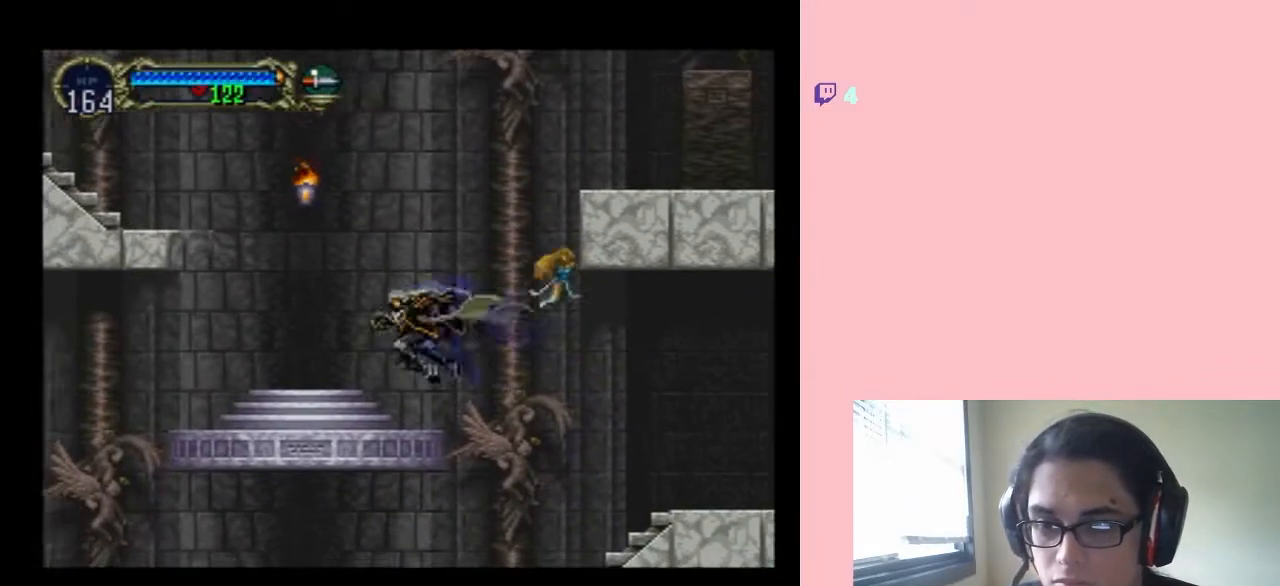
{"dt_ms": 500, "buttons": ["B", "DPAD_RIGHT"], "left_stick": "center", "right_stick": "center", "events": [[17, "B", "up"], [50, "DPAD_LEFT", "up"], [233, "B", "down"], [383, "DPAD_RIGHT", "down"]]}
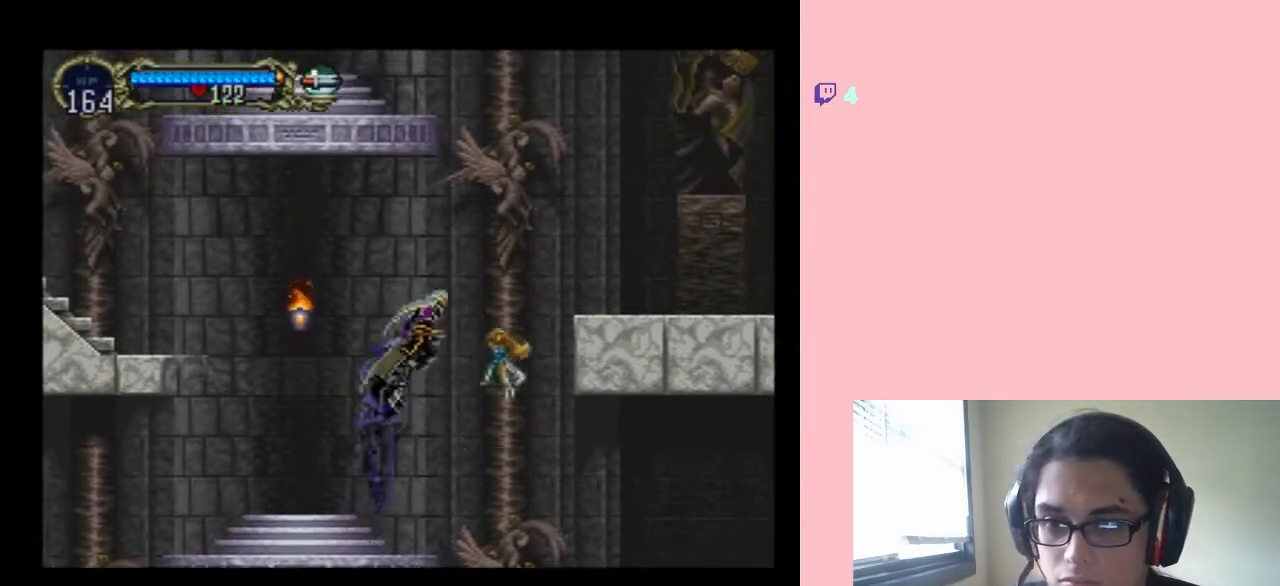
{"dt_ms": 500, "buttons": ["B", "DPAD_RIGHT"], "left_stick": "center", "right_stick": "center", "events": [[83, "B", "up"], [300, "B", "down"]]}
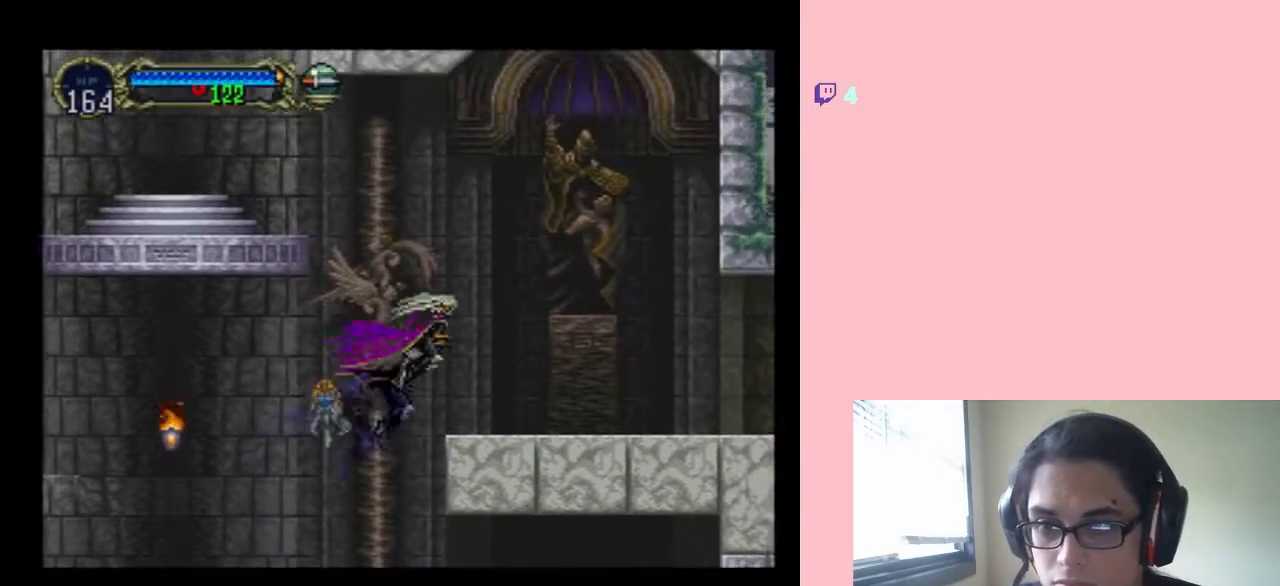
{"dt_ms": 500, "buttons": ["DPAD_RIGHT", "SELECT"], "left_stick": "center", "right_stick": "center", "events": [[233, "B", "up"], [467, "SELECT", "down"]]}
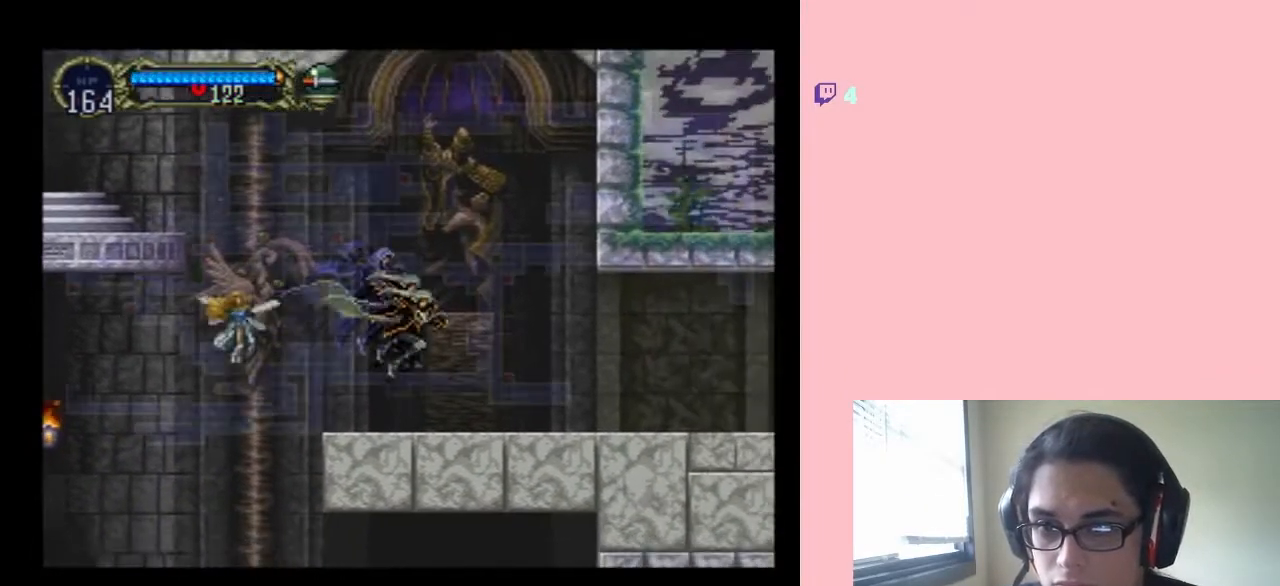
{"dt_ms": 1000, "buttons": [], "left_stick": "center", "right_stick": "center", "events": [[83, "DPAD_RIGHT", "up"], [700, "SELECT", "up"]]}
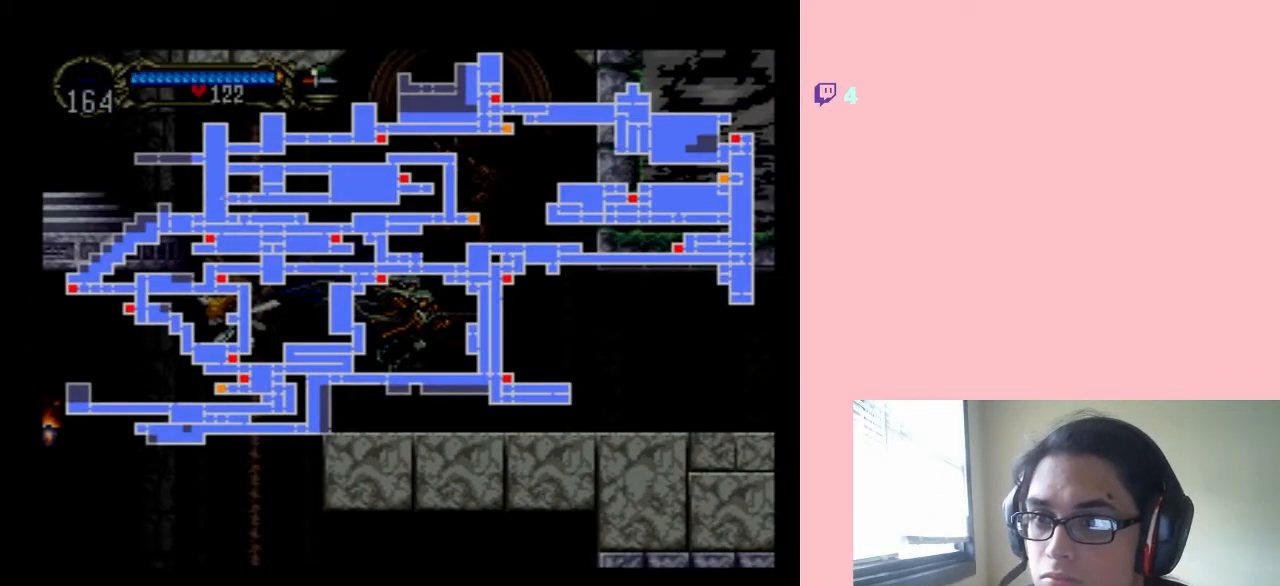
{"dt_ms": 500, "buttons": [], "left_stick": "center", "right_stick": "center", "events": []}
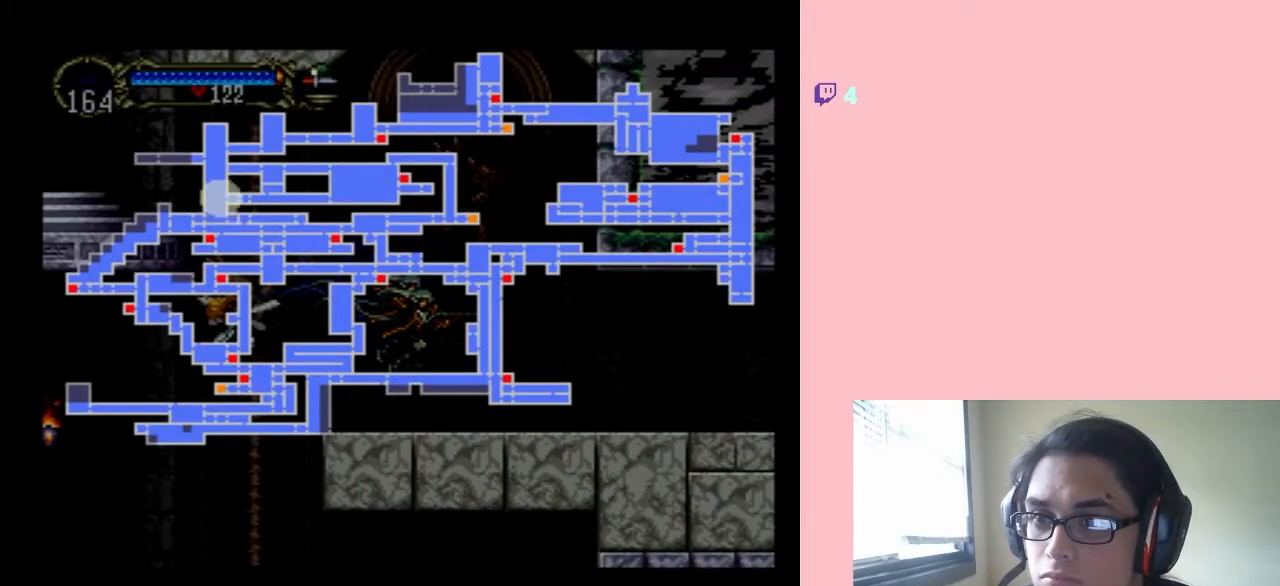
{"dt_ms": 500, "buttons": [], "left_stick": "center", "right_stick": "center", "events": []}
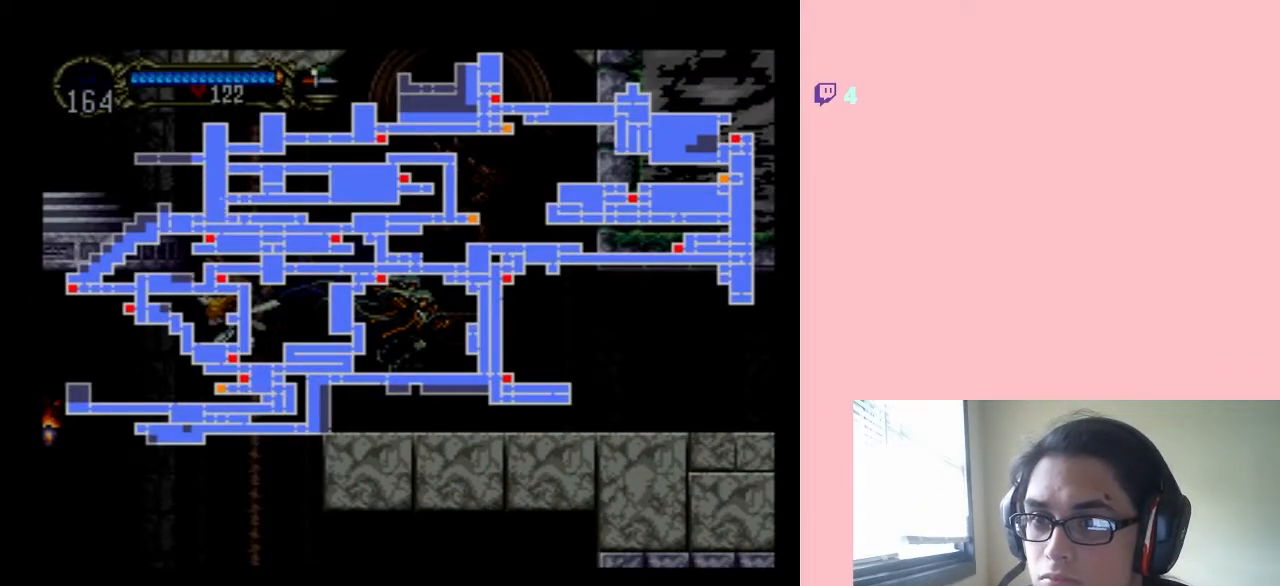
{"dt_ms": 500, "buttons": [], "left_stick": "center", "right_stick": "center", "events": []}
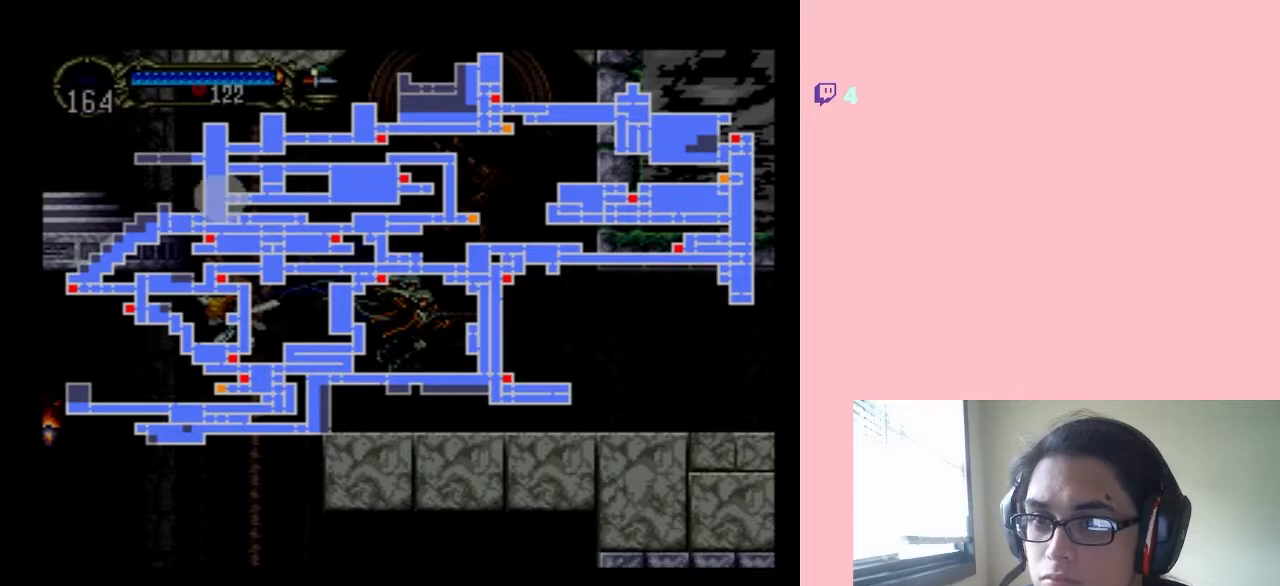
{"dt_ms": 500, "buttons": ["DPAD_RIGHT"], "left_stick": "center", "right_stick": "center", "events": [[217, "SELECT", "down"], [283, "DPAD_RIGHT", "down"], [350, "SELECT", "up"]]}
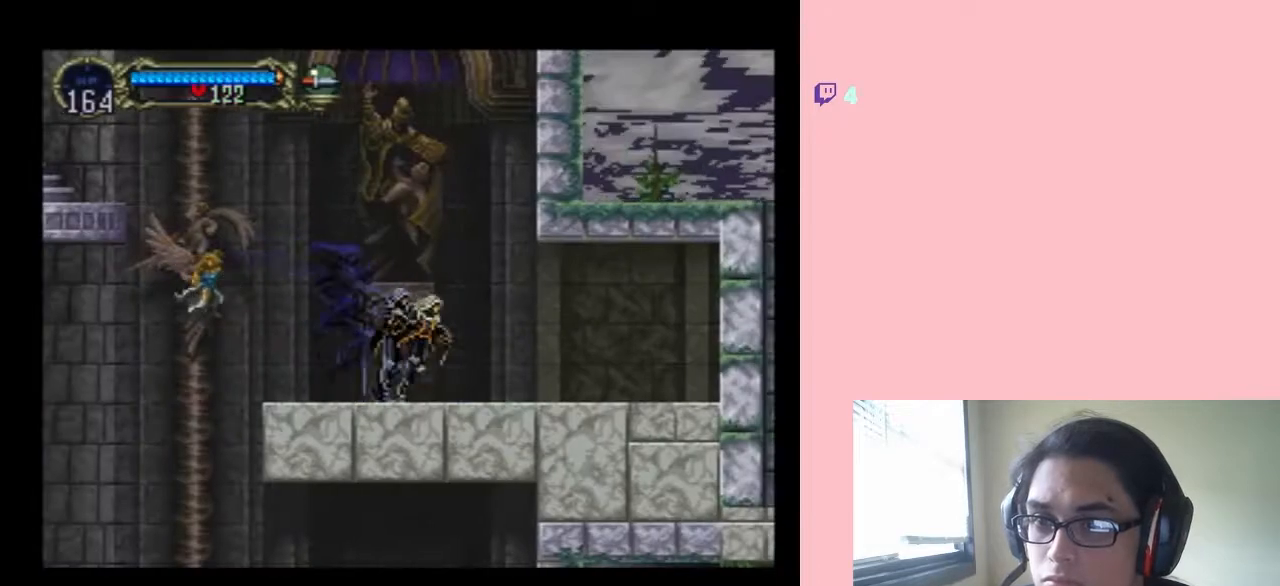
{"dt_ms": 500, "buttons": ["X"], "left_stick": "center", "right_stick": "center", "events": [[33, "DPAD_RIGHT", "up"], [83, "DPAD_LEFT", "down"], [150, "X", "down"], [217, "DPAD_LEFT", "up"], [300, "X", "up"], [450, "X", "down"]]}
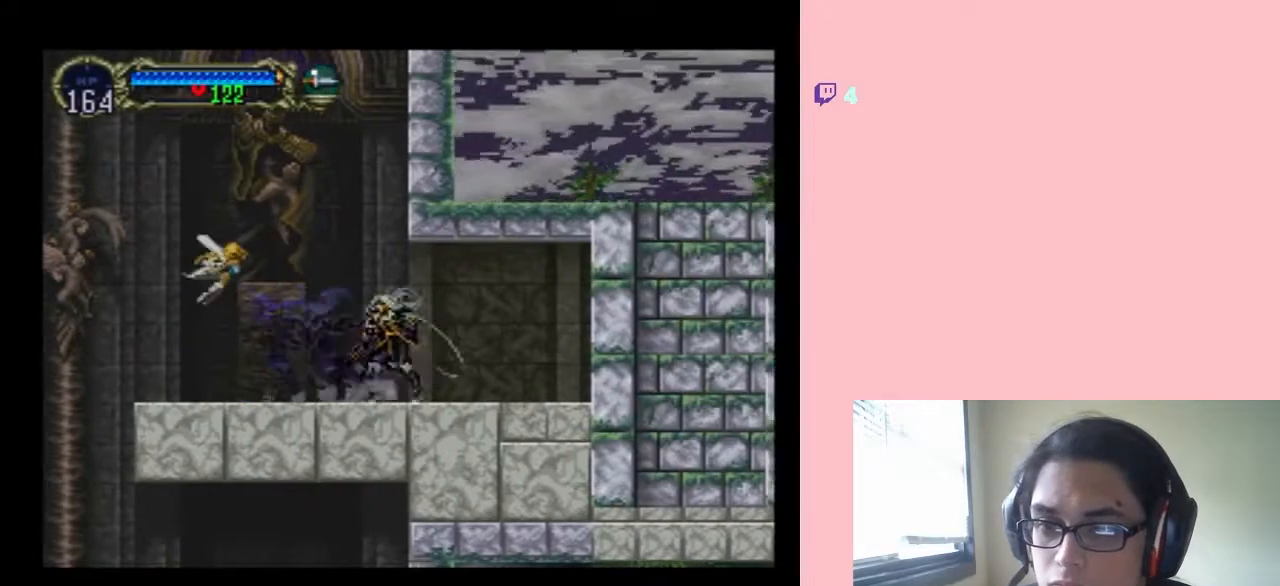
{"dt_ms": 500, "buttons": ["X"], "left_stick": "center", "right_stick": "center", "events": [[133, "X", "up"], [250, "X", "down"], [367, "X", "up"], [467, "X", "down"]]}
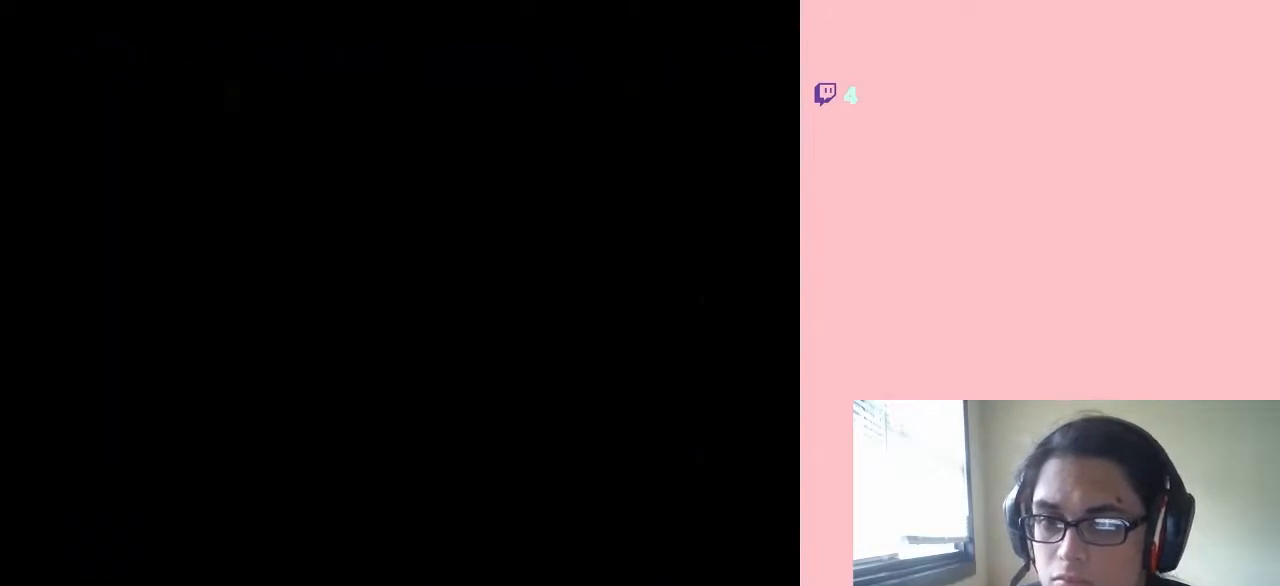
{"dt_ms": 500, "buttons": ["X"], "left_stick": "center", "right_stick": "center", "events": [[333, "X", "up"], [450, "X", "down"]]}
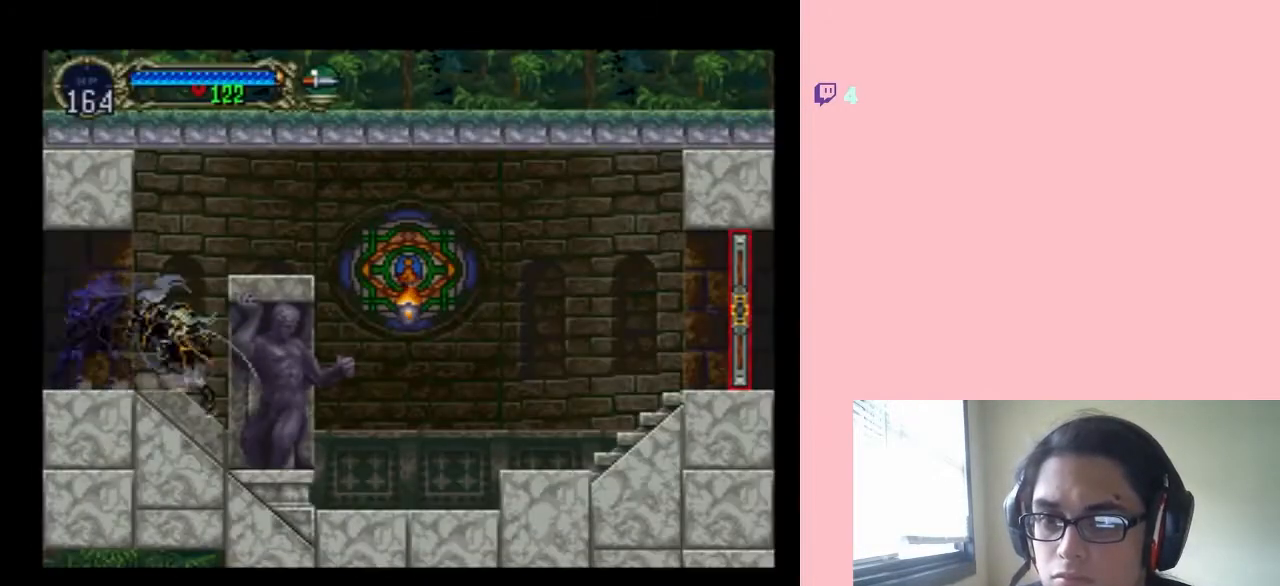
{"dt_ms": 500, "buttons": ["B", "DPAD_RIGHT"], "left_stick": "center", "right_stick": "center", "events": [[83, "X", "up"], [333, "B", "down"], [467, "DPAD_RIGHT", "down"]]}
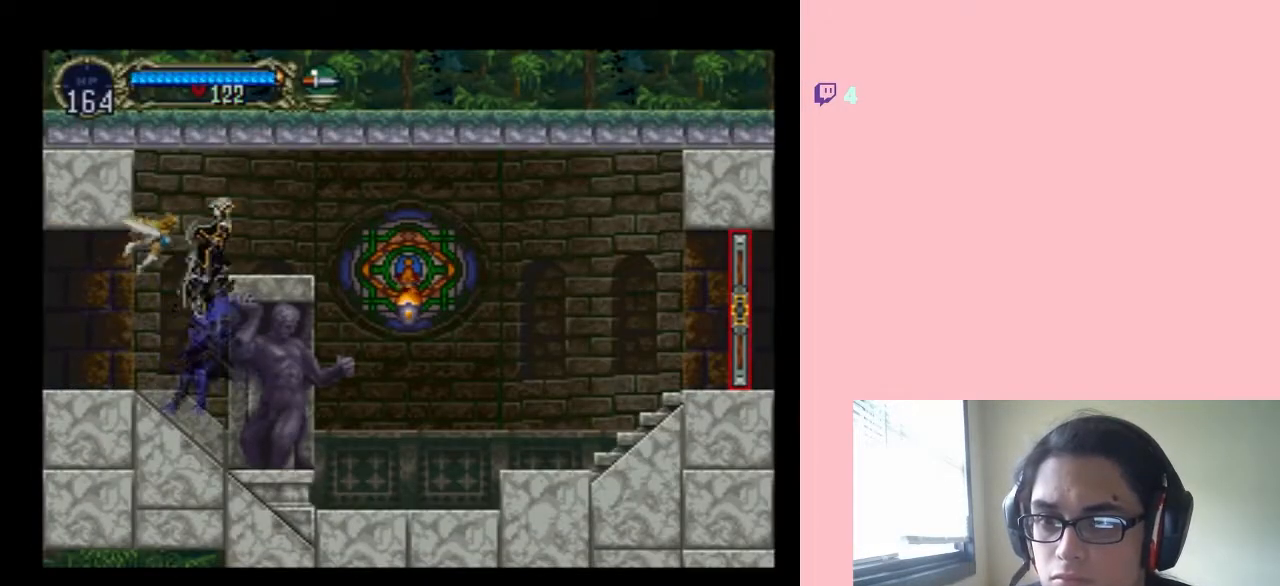
{"dt_ms": 500, "buttons": ["SELECT"], "left_stick": "center", "right_stick": "center", "events": [[183, "B", "up"], [433, "DPAD_RIGHT", "up"], [433, "SELECT", "down"]]}
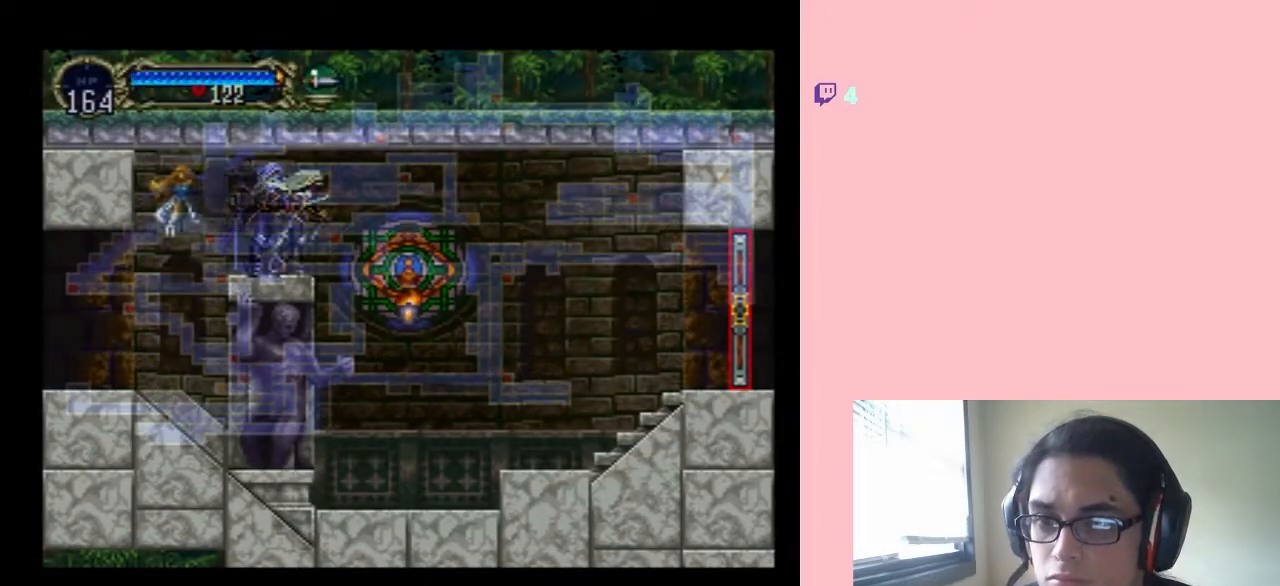
{"dt_ms": 500, "buttons": [], "left_stick": "center", "right_stick": "center", "events": [[183, "SELECT", "up"]]}